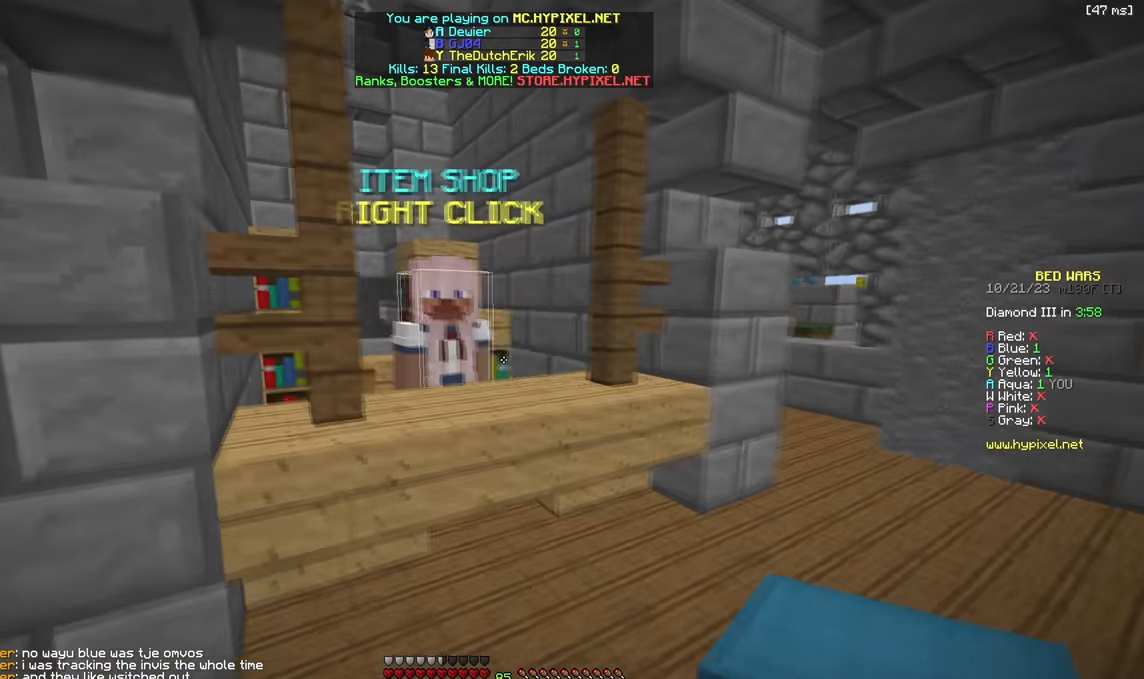
Gameplay with keyboard; each line is a JSON object with the keys held at the frame after it. "events" lists presses ("down") and releases ("up") of "a", "d", "s" and "w" between this image and that frame as [ms after this image, input, new state], when the widget could be followed in between. No other keys are recorded. Mouse input is not recorded.
{"keys": [], "events": [[84, "a", "up"], [250, "w", "up"]]}
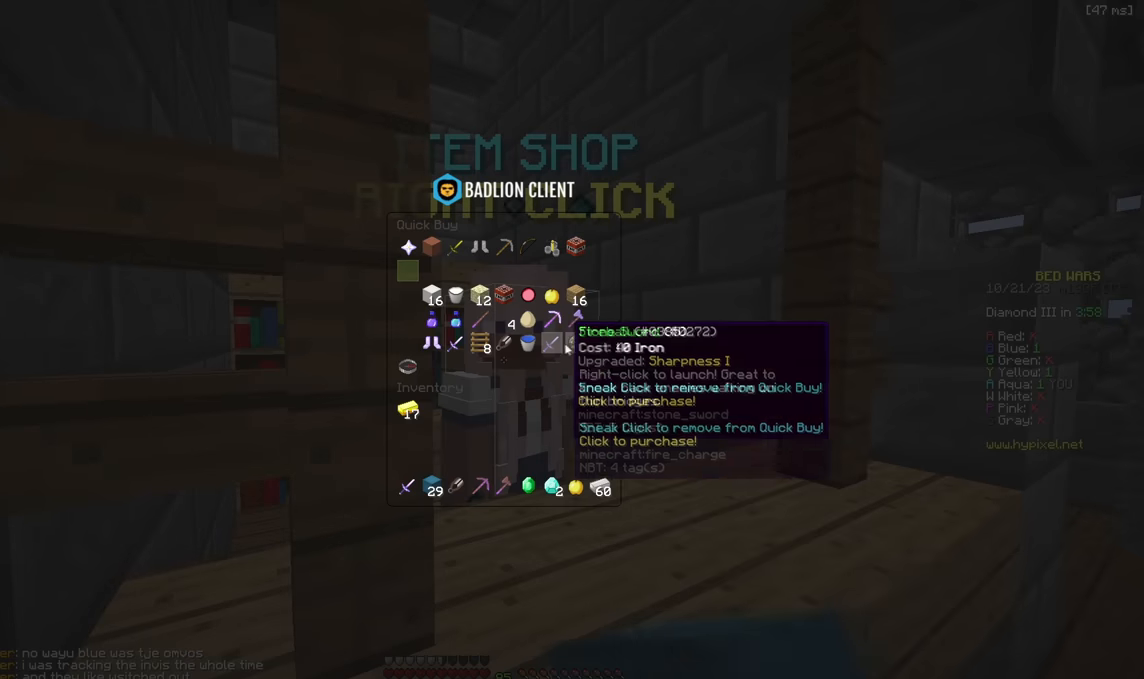
{"keys": [], "events": []}
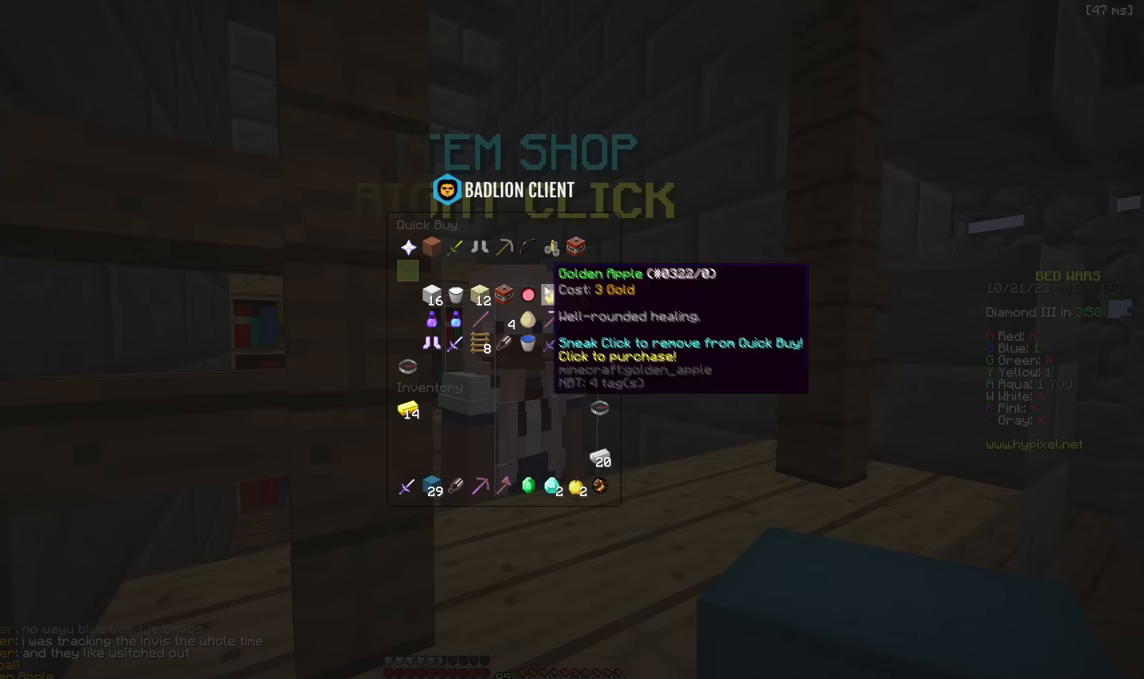
{"keys": [], "events": []}
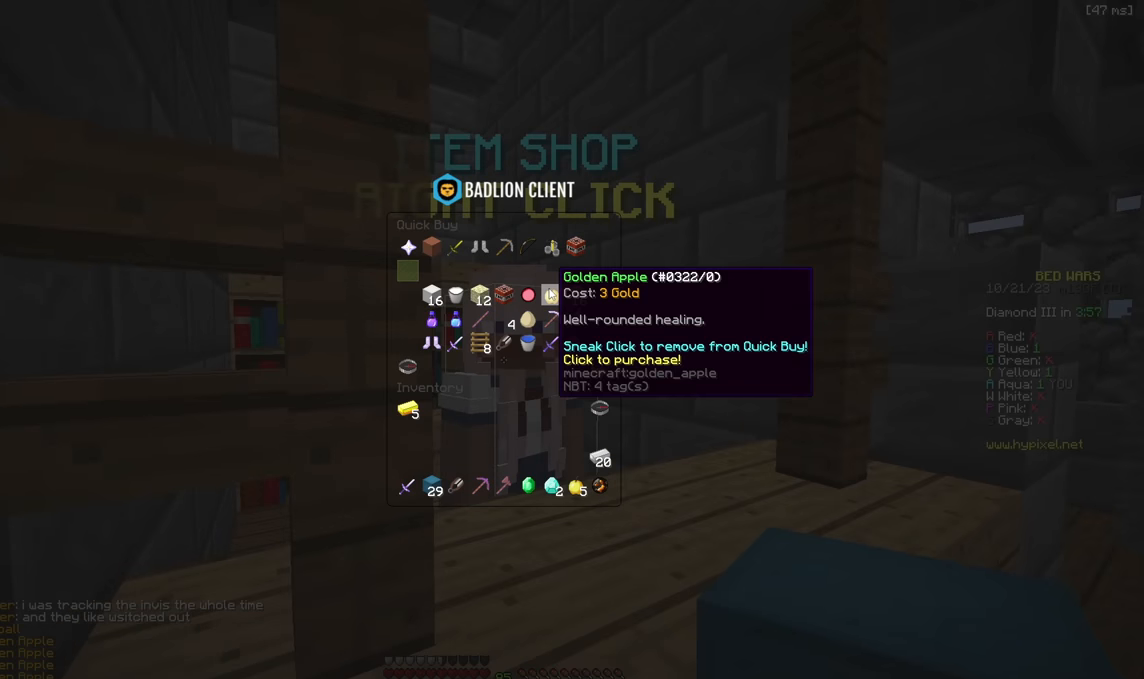
{"keys": [], "events": []}
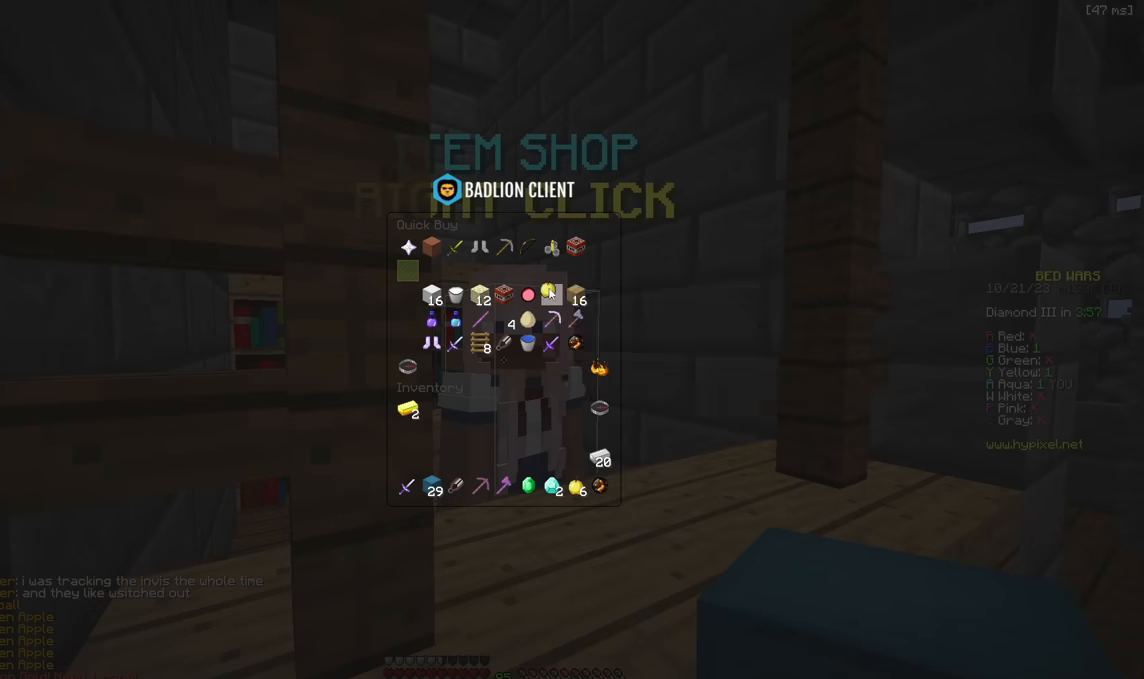
{"keys": [], "events": []}
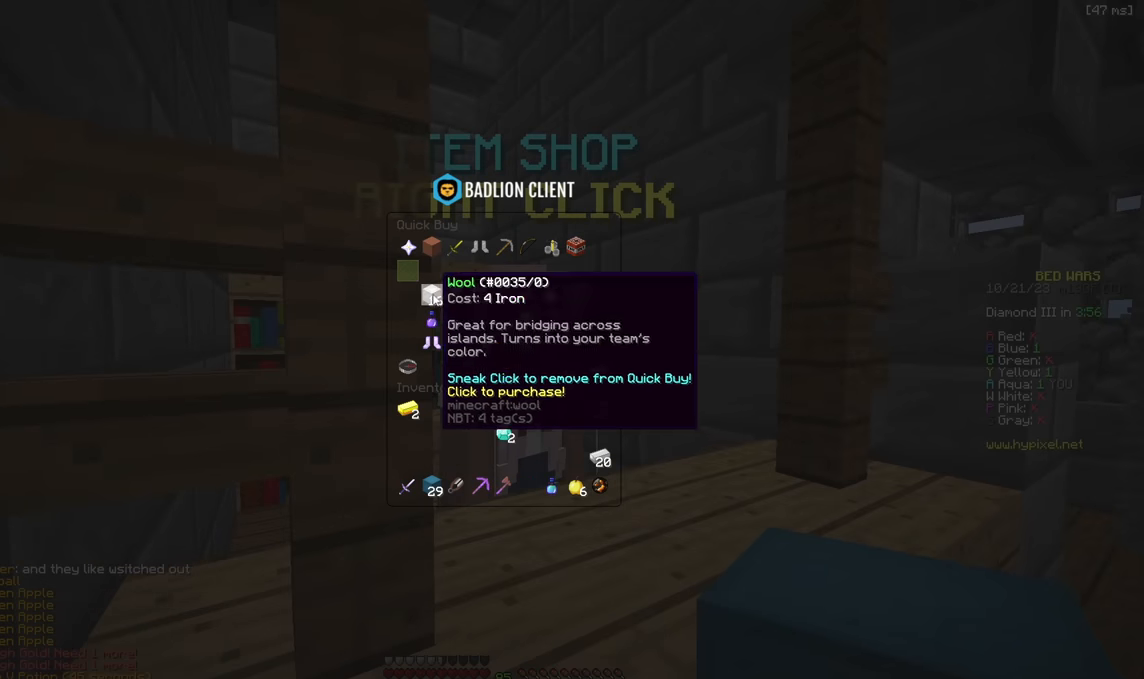
{"keys": [], "events": []}
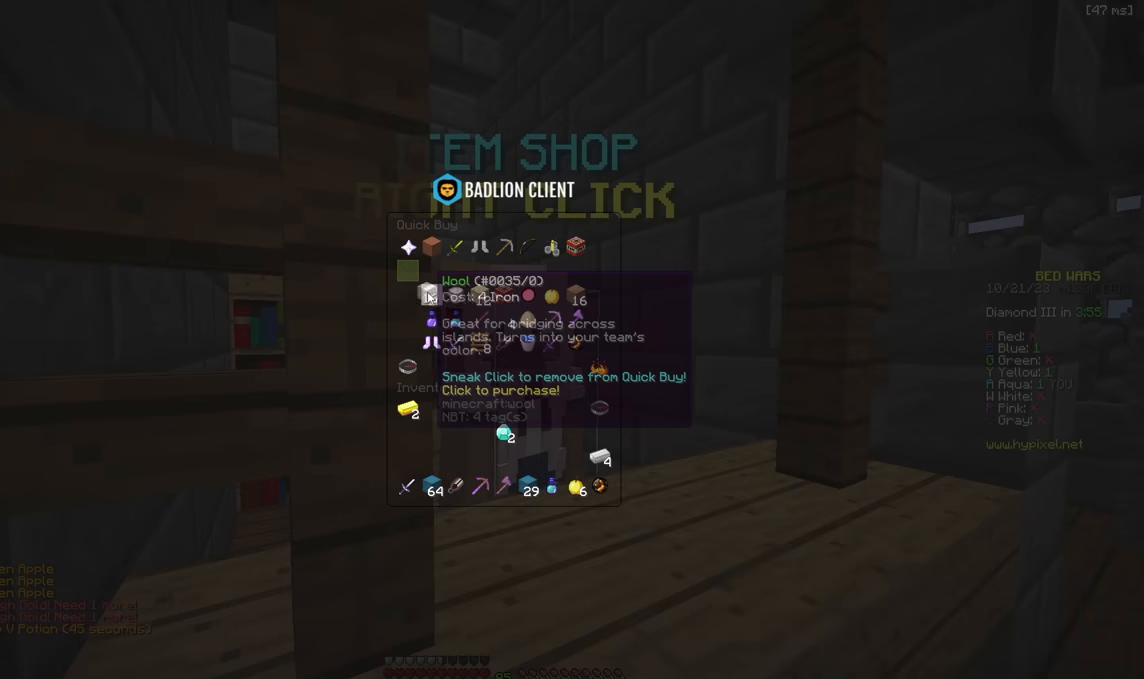
{"keys": ["d", "w"], "events": [[200, "d", "down"], [267, "w", "down"]]}
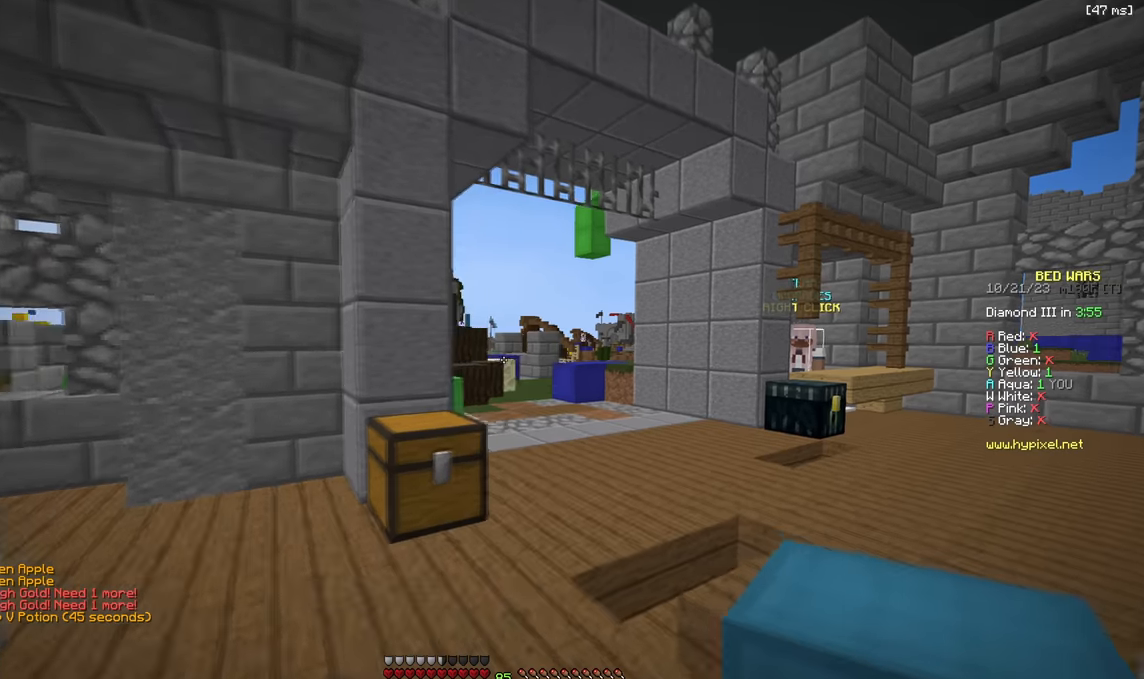
{"keys": ["d"], "events": [[150, "w", "up"]]}
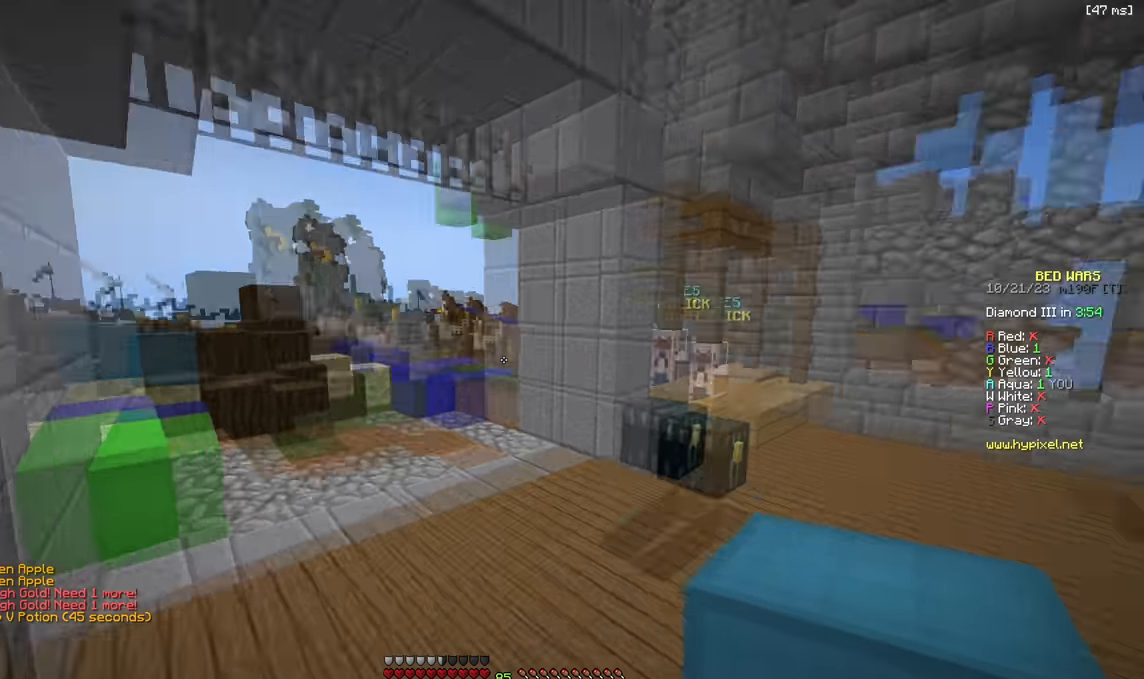
{"keys": ["d", "w"], "events": [[67, "w", "down"], [334, "d", "up"], [367, "d", "down"]]}
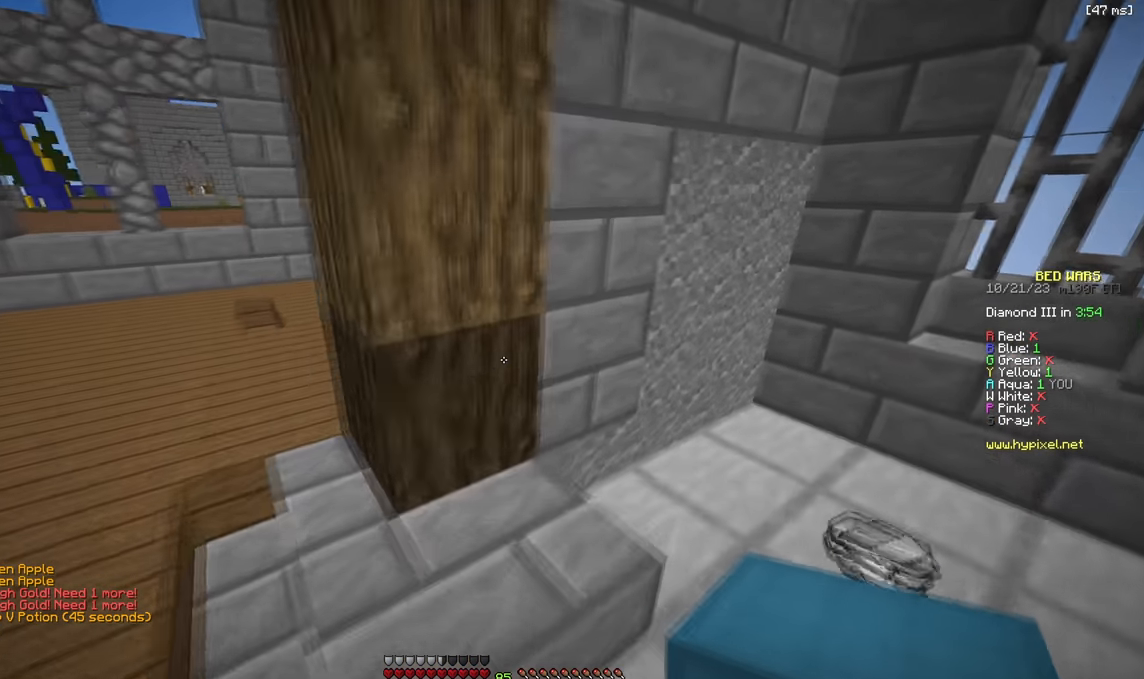
{"keys": ["a", "w"], "events": [[250, "w", "up"], [284, "d", "up"], [367, "a", "down"], [384, "w", "down"]]}
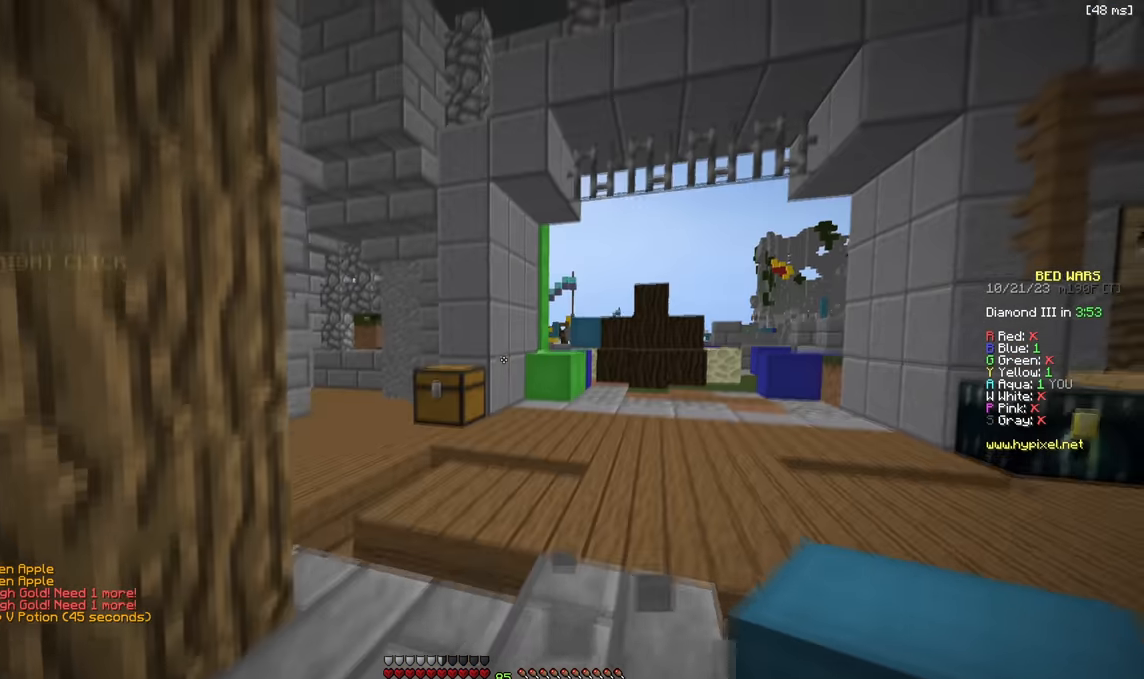
{"keys": ["w"], "events": [[234, "a", "up"], [250, "w", "up"], [484, "w", "down"]]}
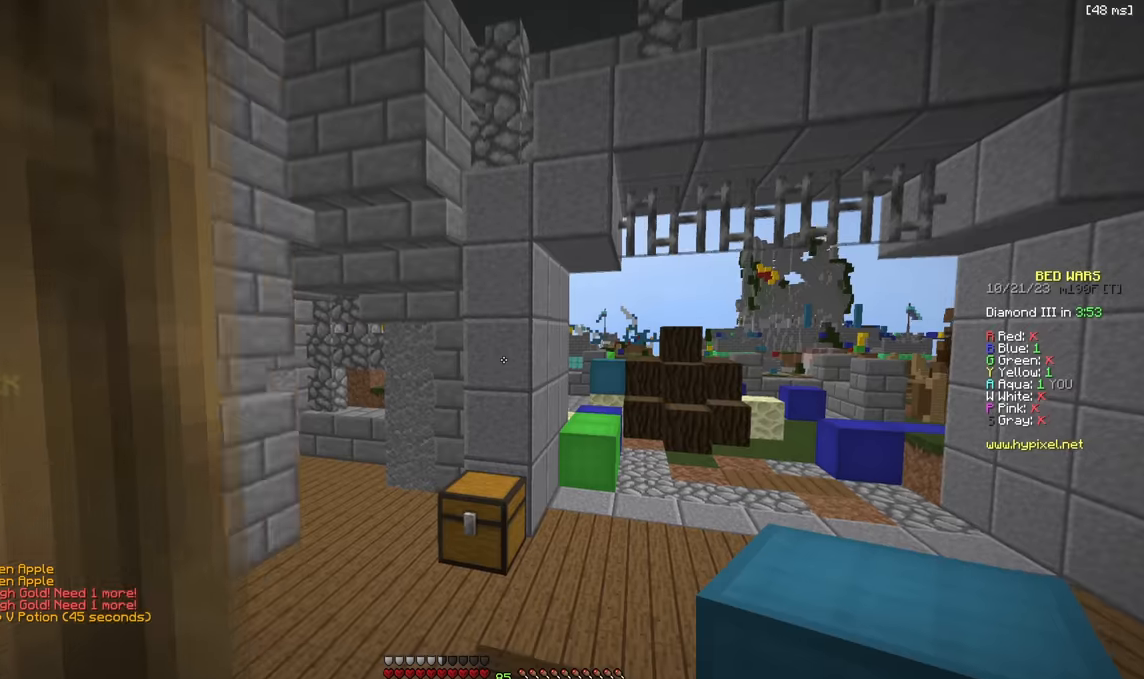
{"keys": ["a", "w"], "events": [[167, "a", "down"]]}
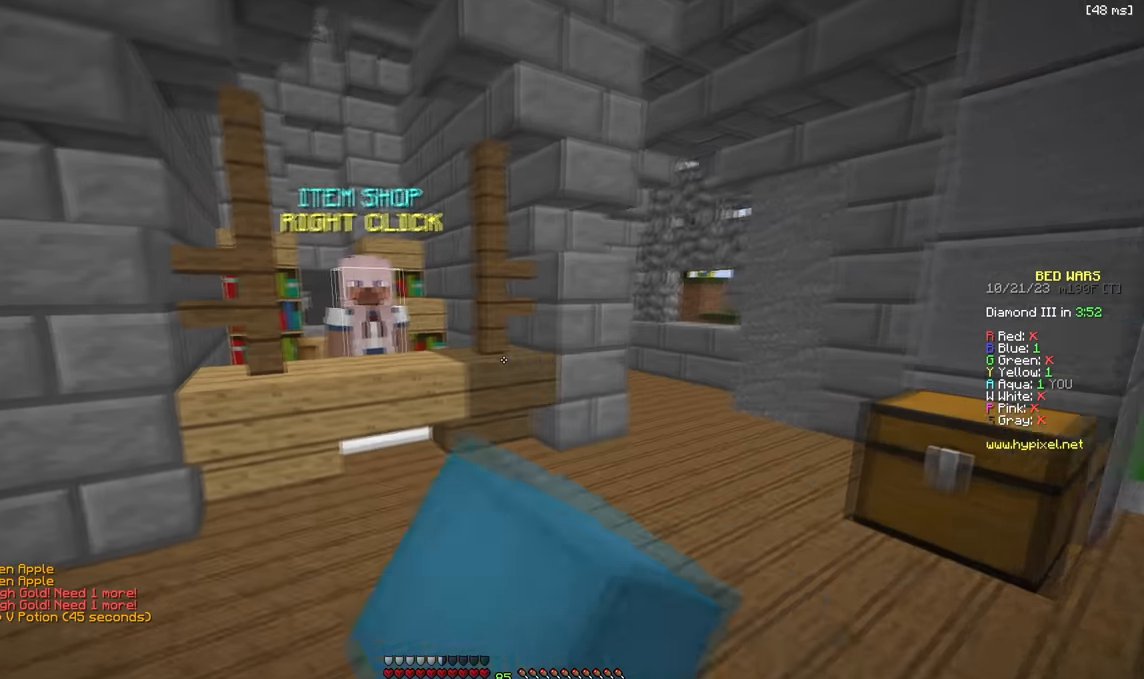
{"keys": [], "events": [[234, "a", "up"], [384, "w", "up"]]}
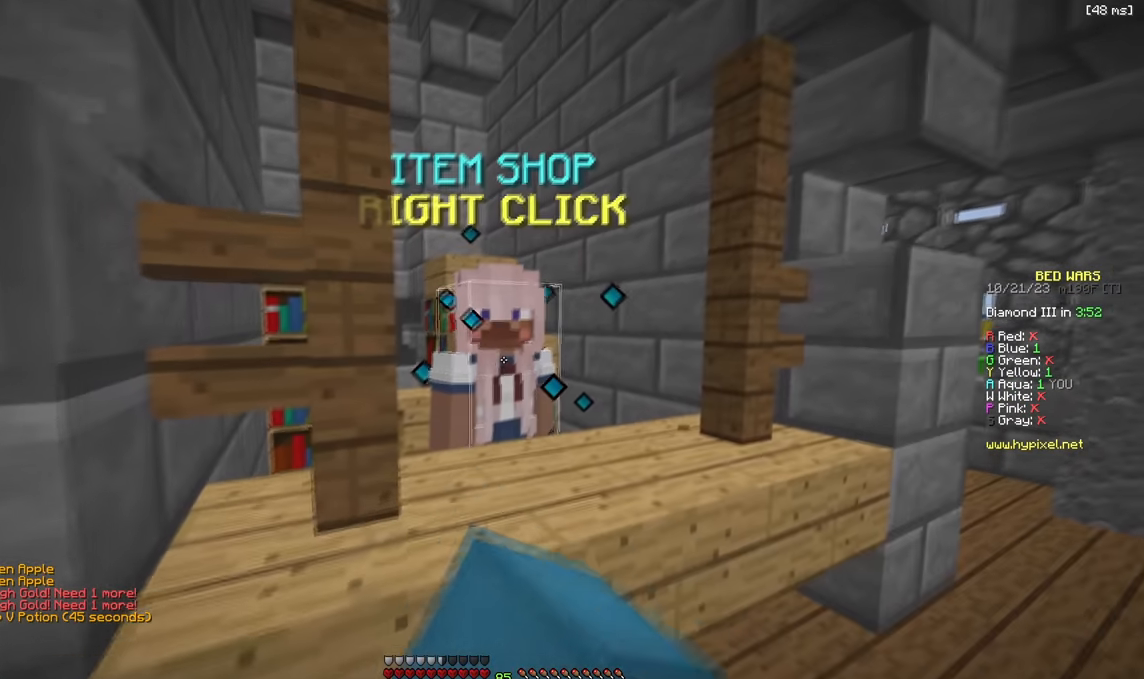
{"keys": [], "events": []}
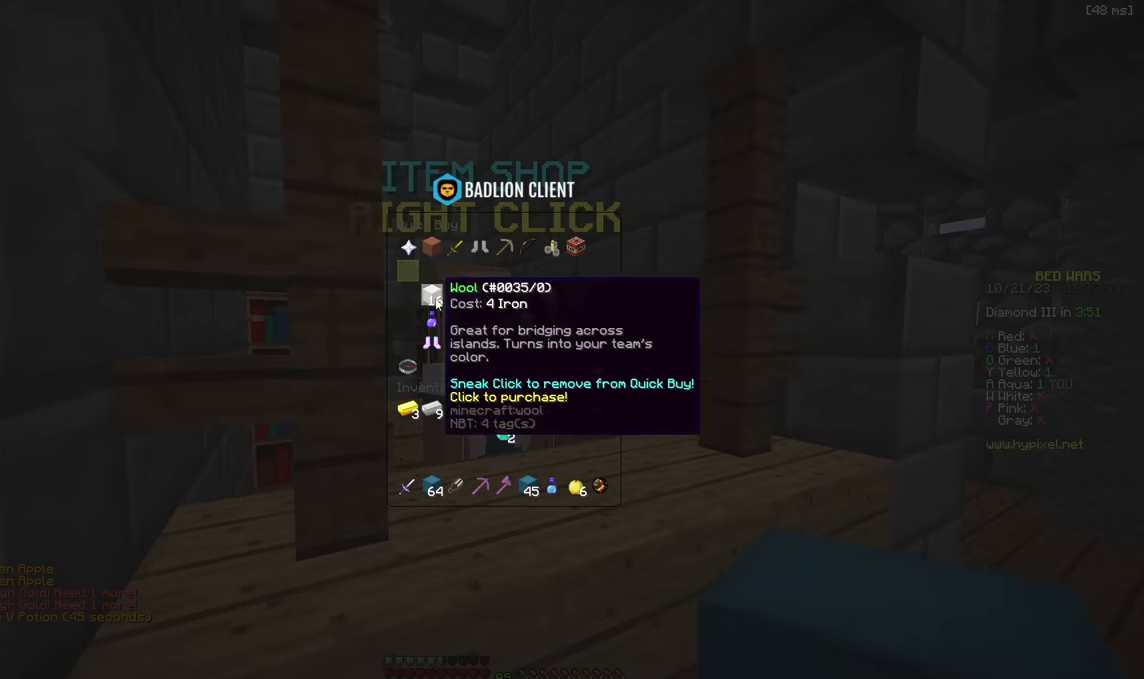
{"keys": ["d", "w"], "events": [[300, "d", "down"], [466, "w", "down"]]}
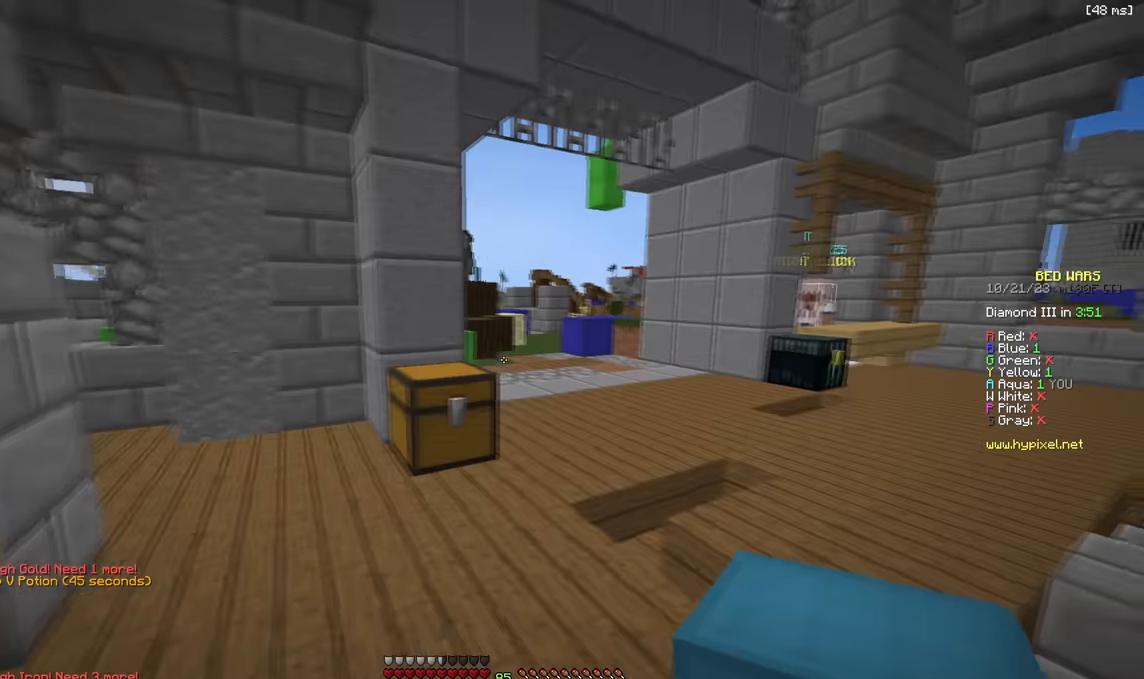
{"keys": [], "events": [[33, "d", "up"], [150, "w", "up"]]}
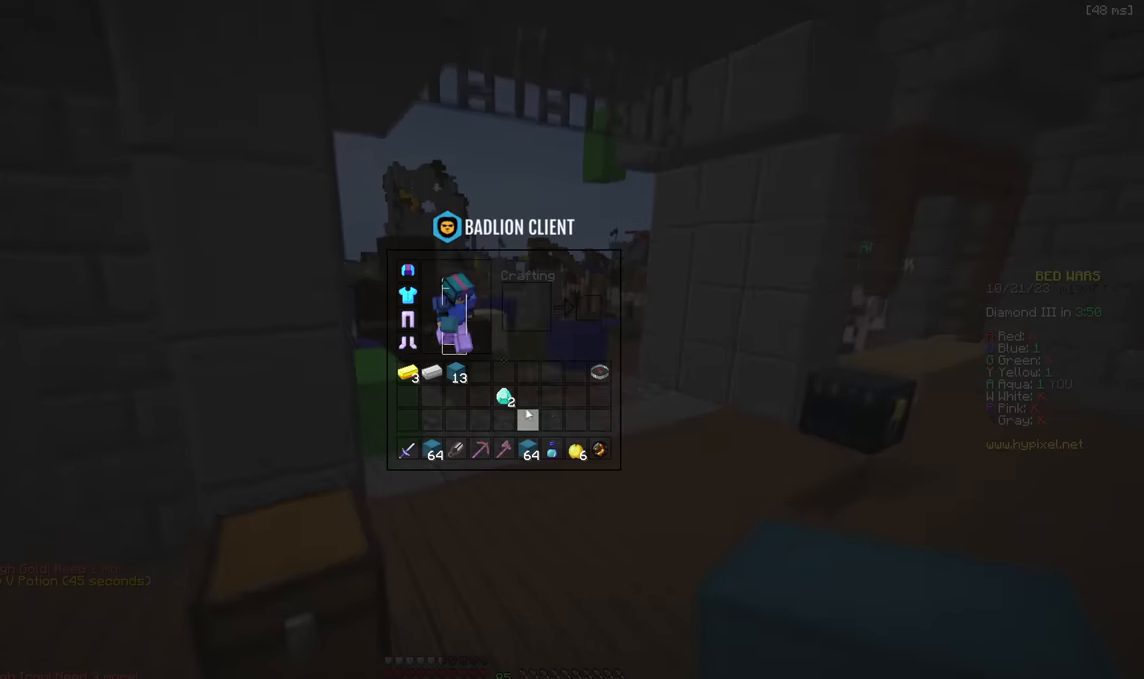
{"keys": []}
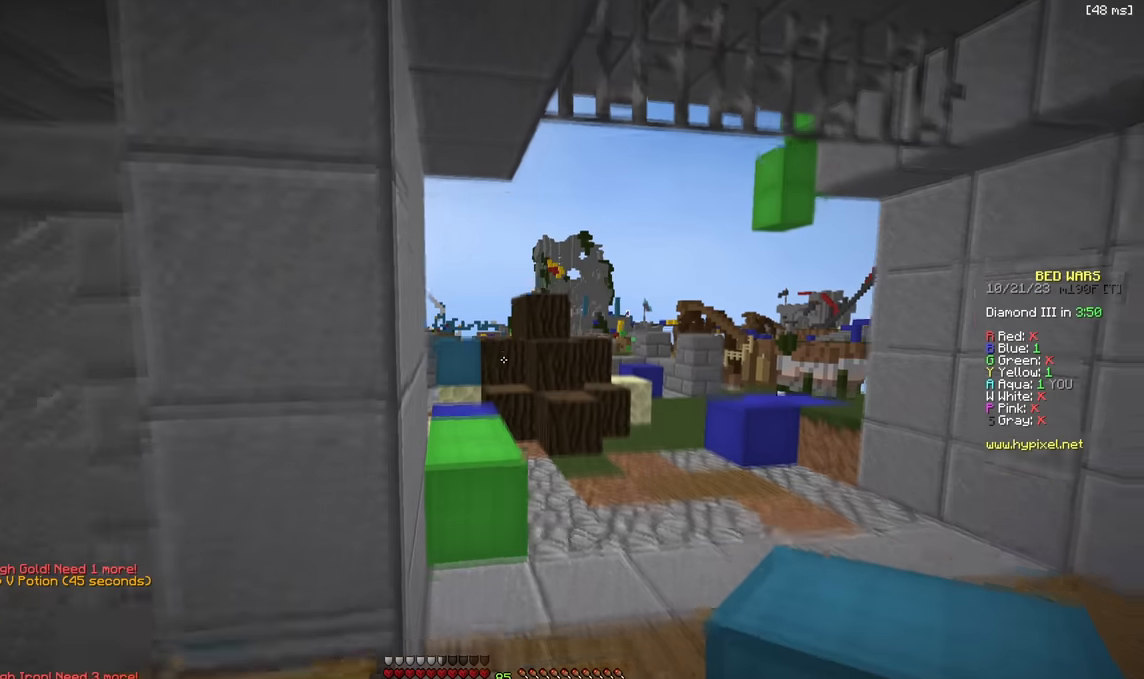
{"keys": ["w"], "events": [[233, "w", "down"]]}
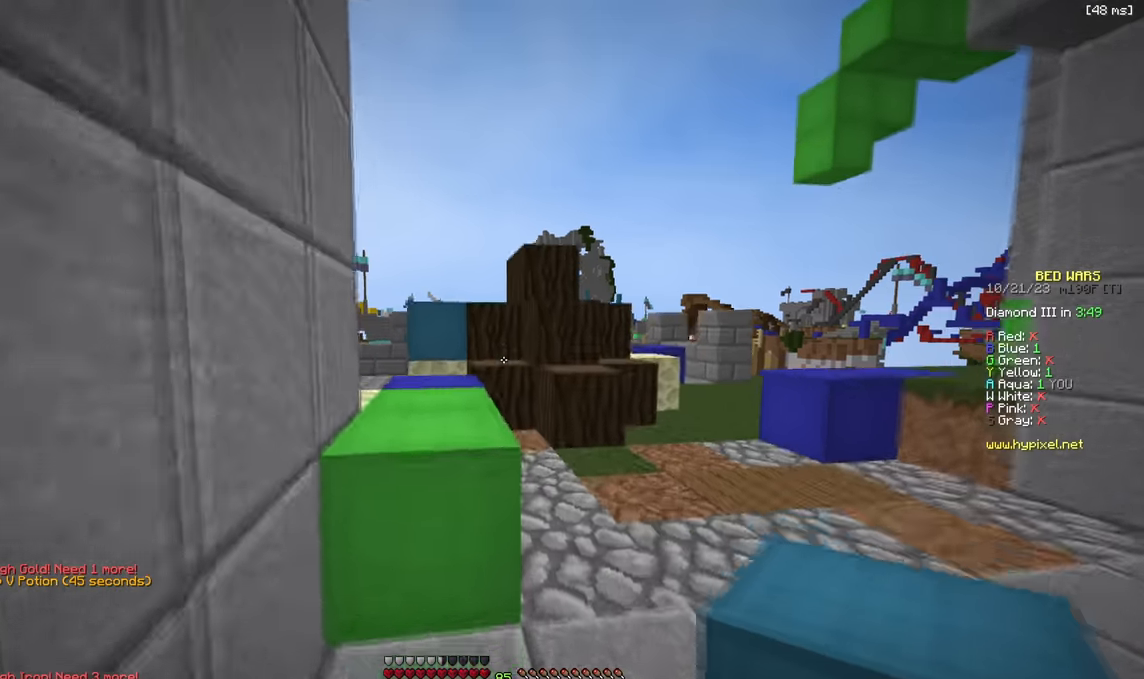
{"keys": ["w"], "events": [[133, "a", "down"], [316, "a", "up"]]}
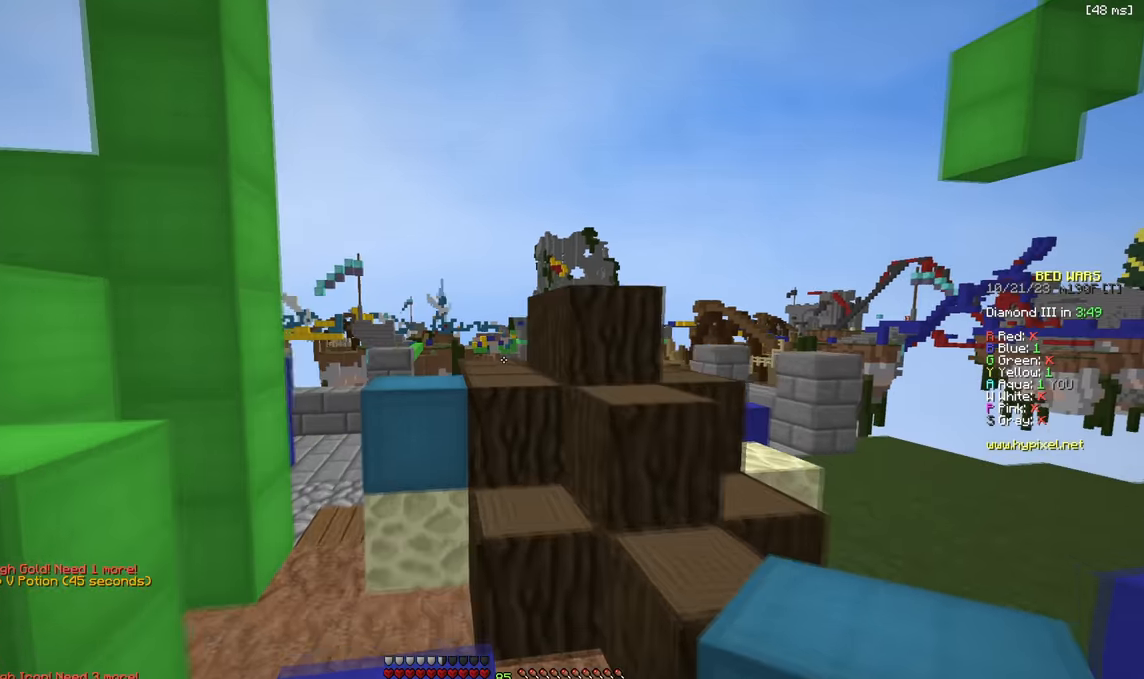
{"keys": ["a", "w"], "events": [[400, "a", "down"]]}
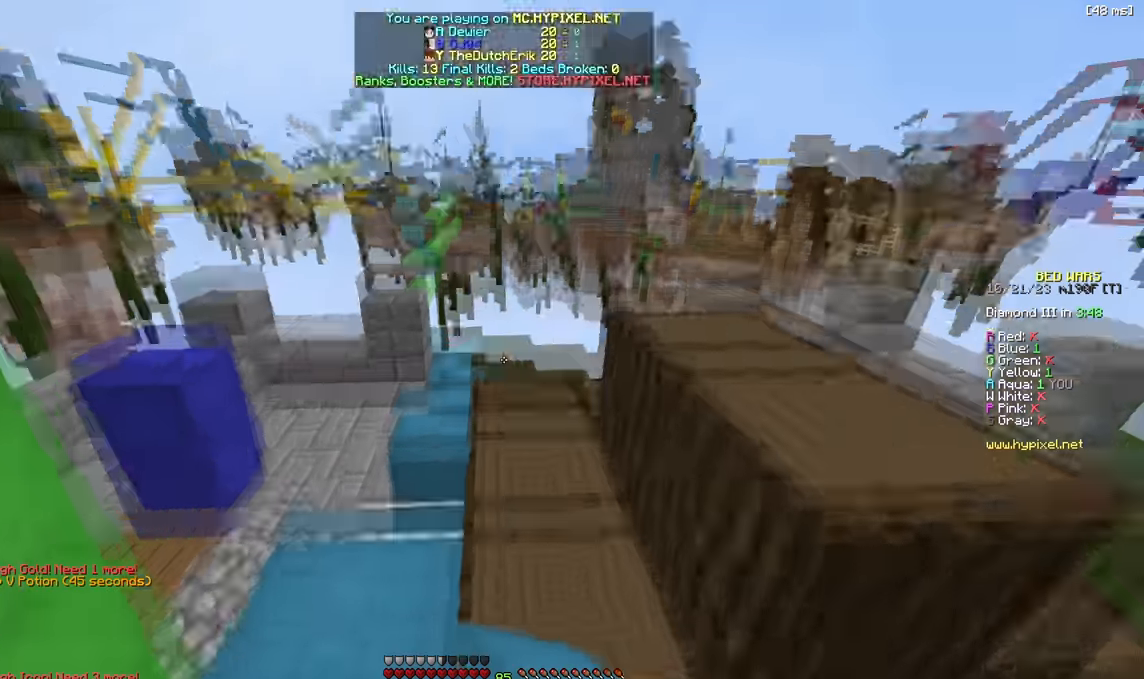
{"keys": ["a"], "events": [[100, "a", "up"], [283, "w", "up"], [433, "a", "down"]]}
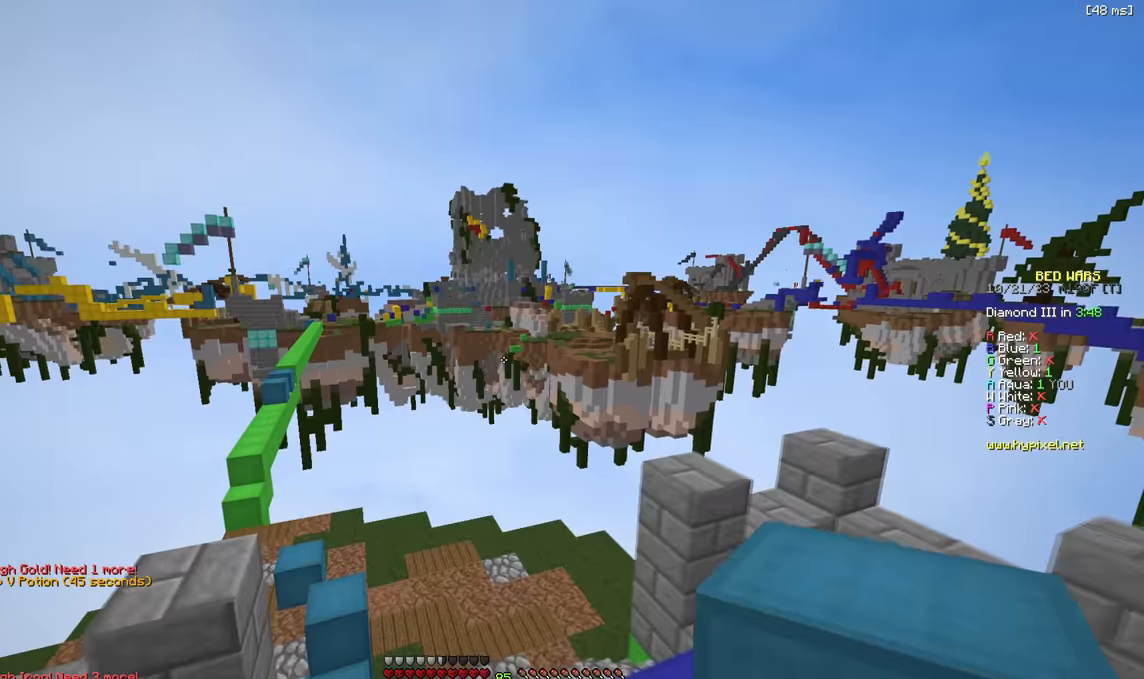
{"keys": [], "events": [[200, "w", "down"], [366, "a", "up"], [400, "w", "up"]]}
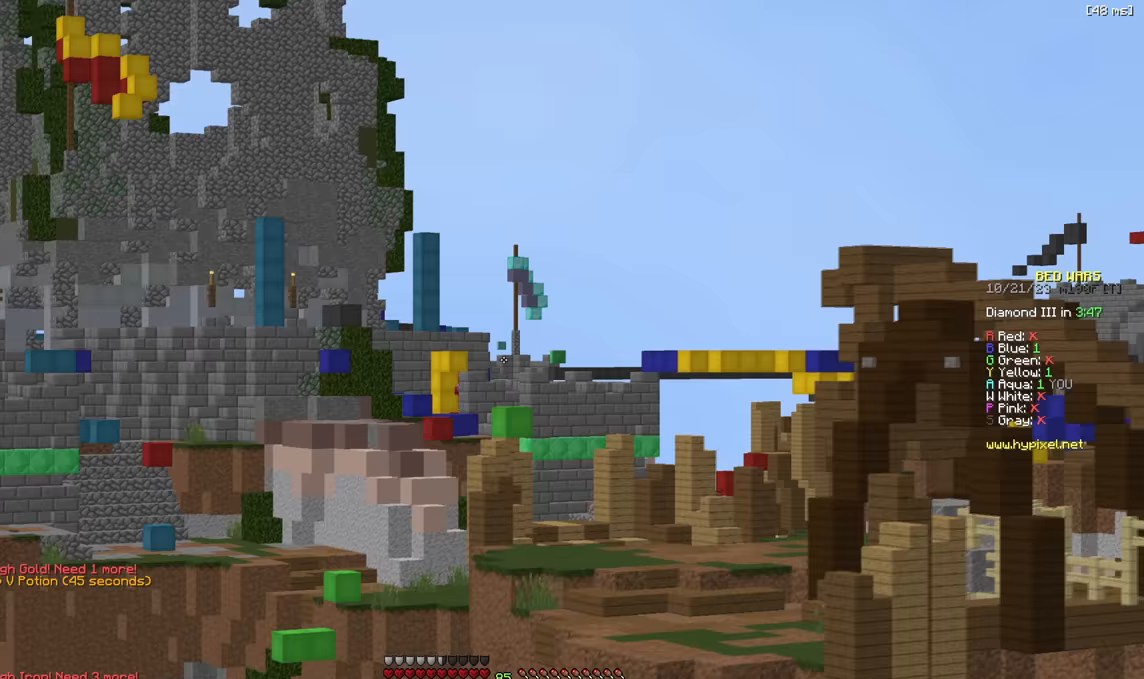
{"keys": ["w"], "events": [[483, "w", "down"]]}
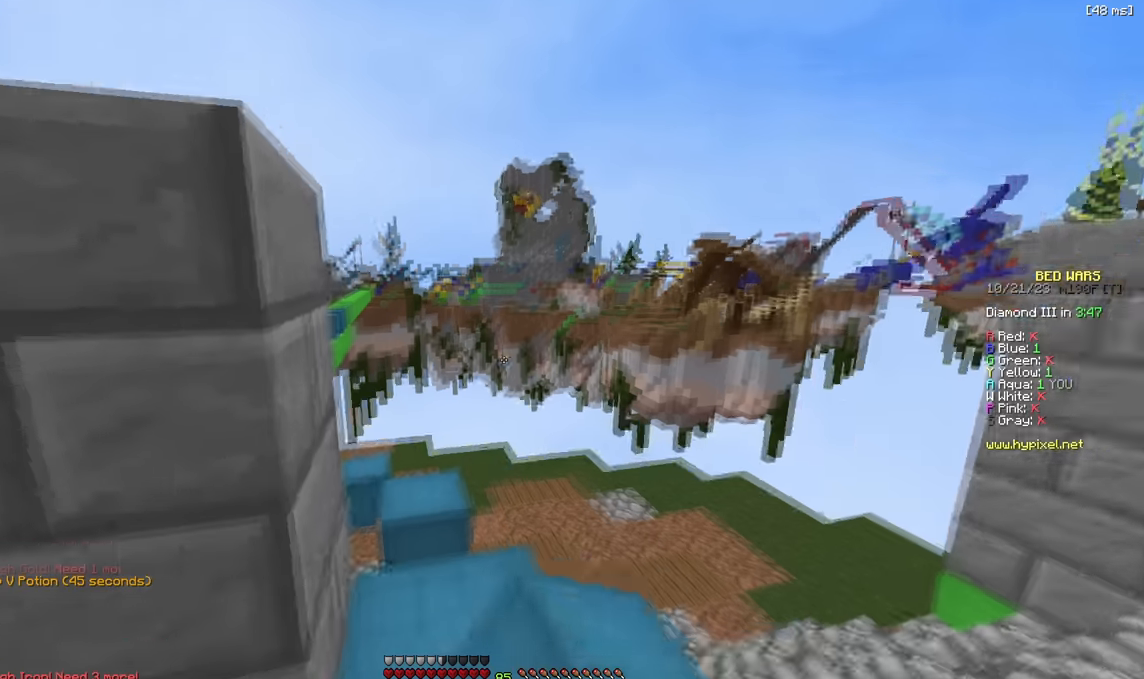
{"keys": ["w"], "events": [[300, "a", "down"], [416, "a", "up"]]}
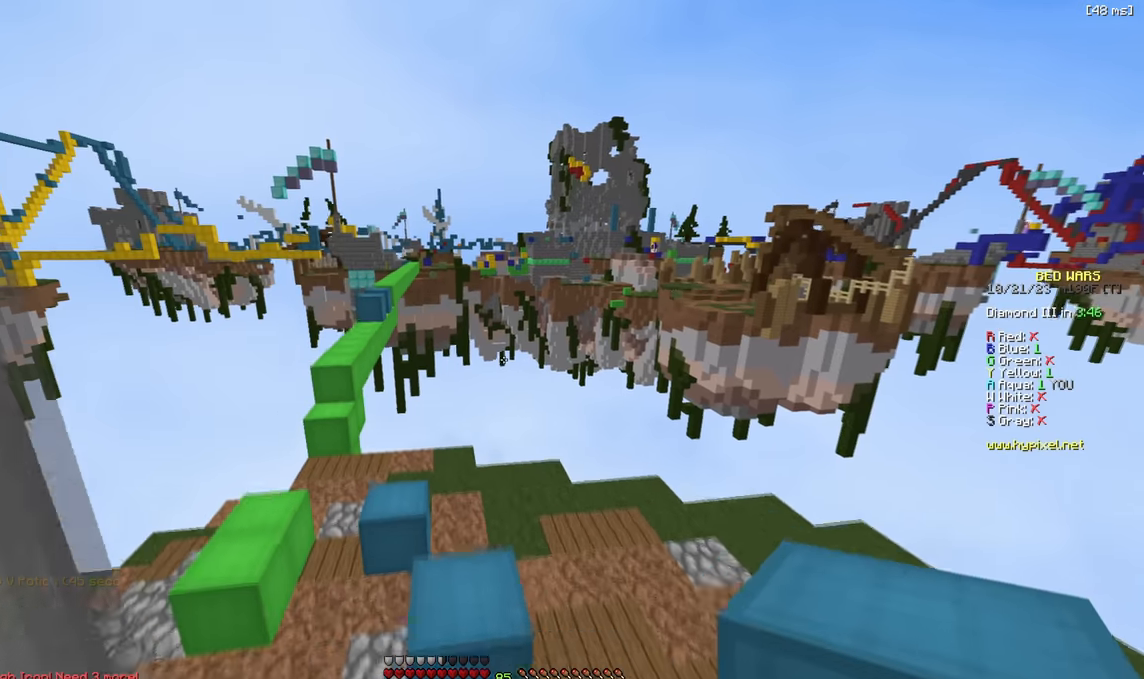
{"keys": ["a"], "events": [[200, "a", "down"], [366, "w", "up"]]}
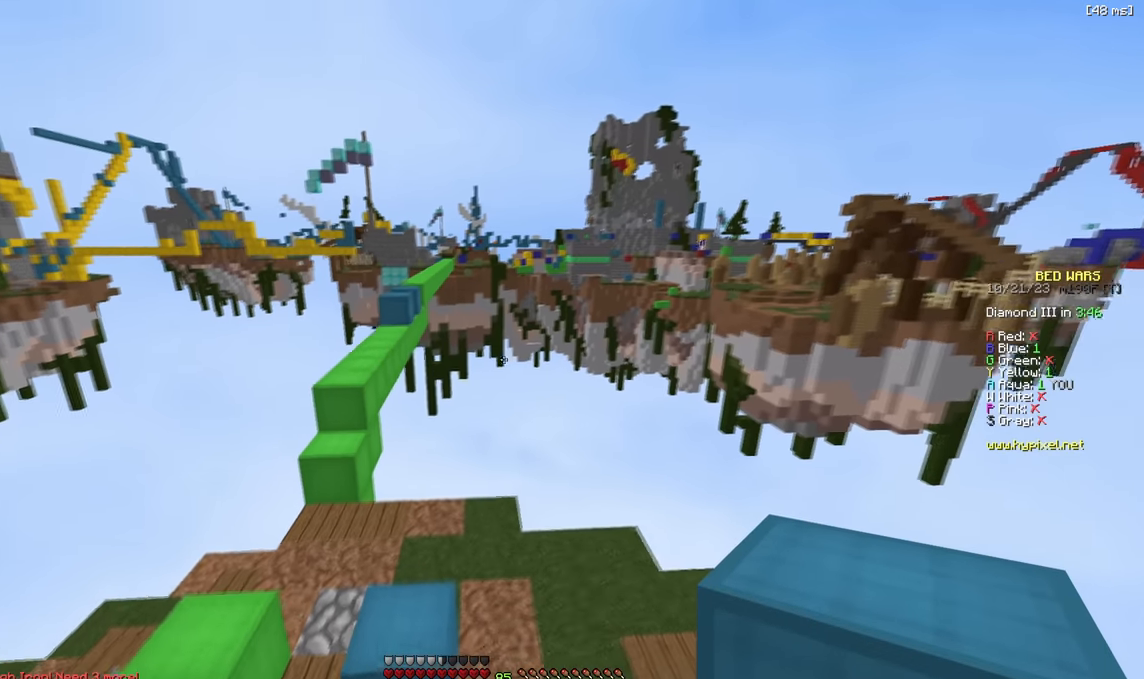
{"keys": ["a"], "events": [[50, "w", "down"], [316, "w", "up"]]}